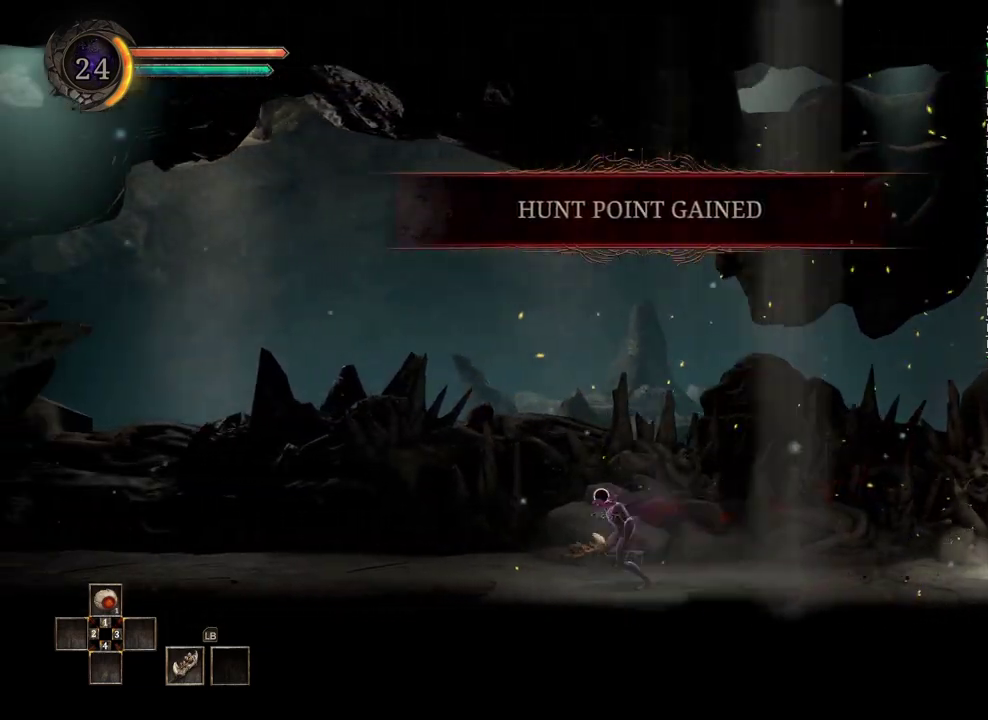
Gameplay with a controller (Xbox layout); each line is a JSON object with the inputs held at the frame after it. "events" lists button and stick changes between this image and that frame as [ms after this image, input, new state], when the widget could be followed in between.
{"buttons": [], "left_stick": "left", "right_stick": "center", "events": []}
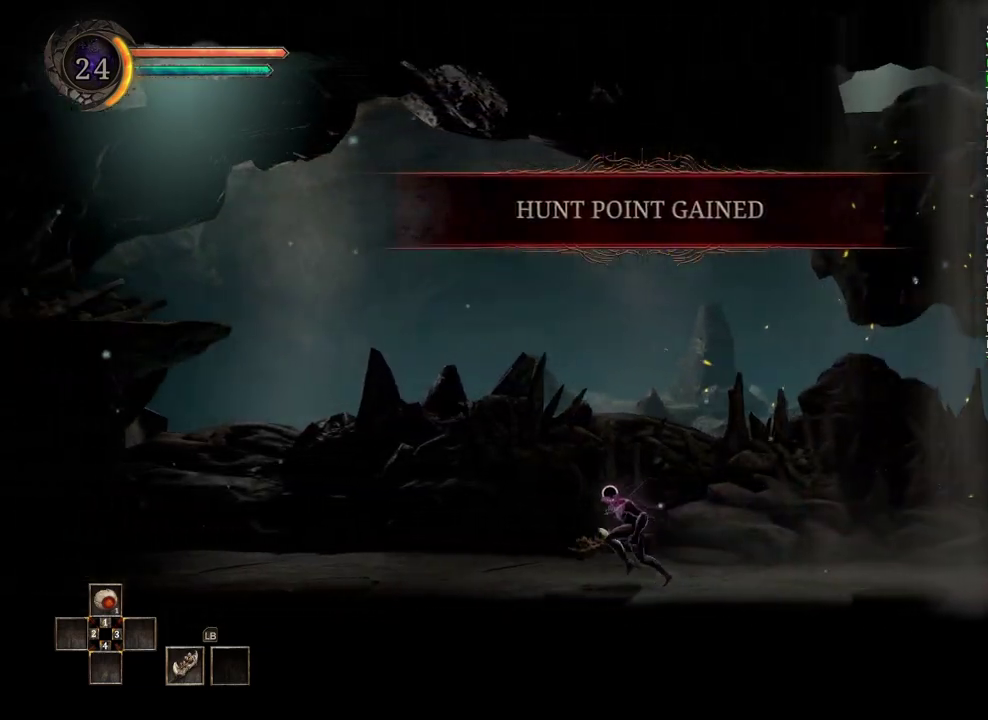
{"buttons": [], "left_stick": "left", "right_stick": "center", "events": []}
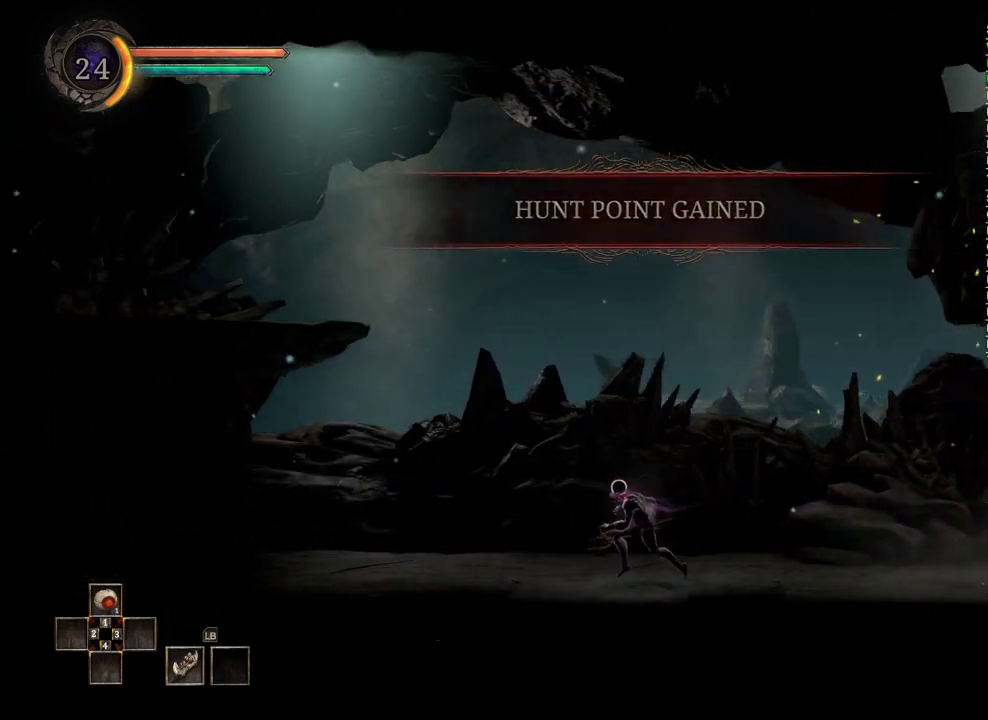
{"buttons": [], "left_stick": "left", "right_stick": "center", "events": []}
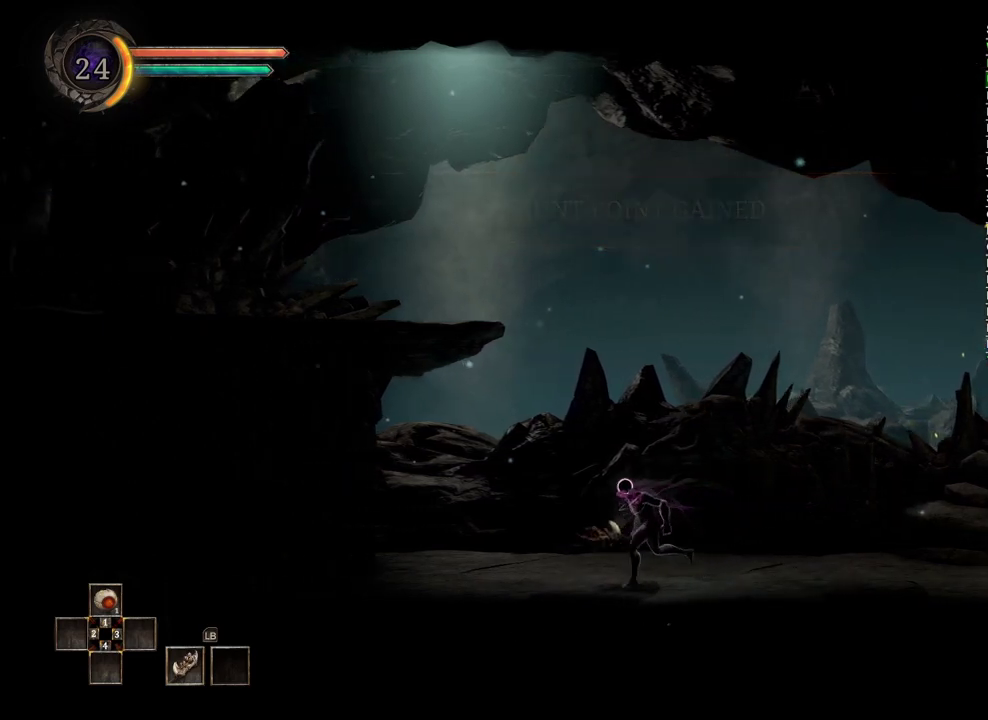
{"buttons": ["A"], "left_stick": "left", "right_stick": "center", "events": [[233, "A", "down"]]}
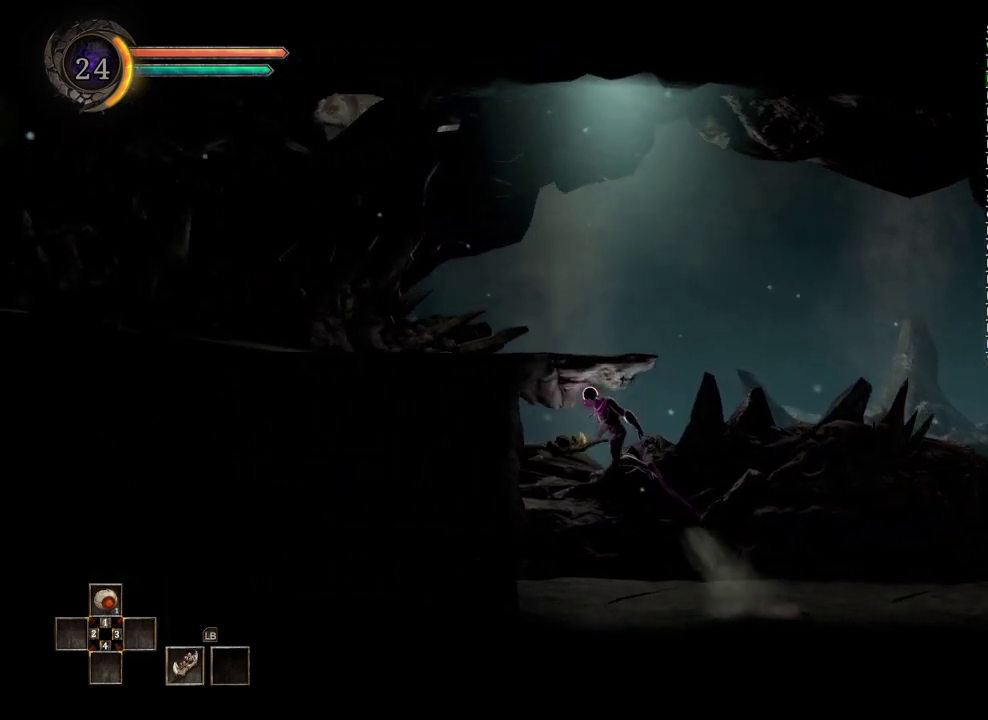
{"buttons": [], "left_stick": "left", "right_stick": "center", "events": [[200, "A", "up"]]}
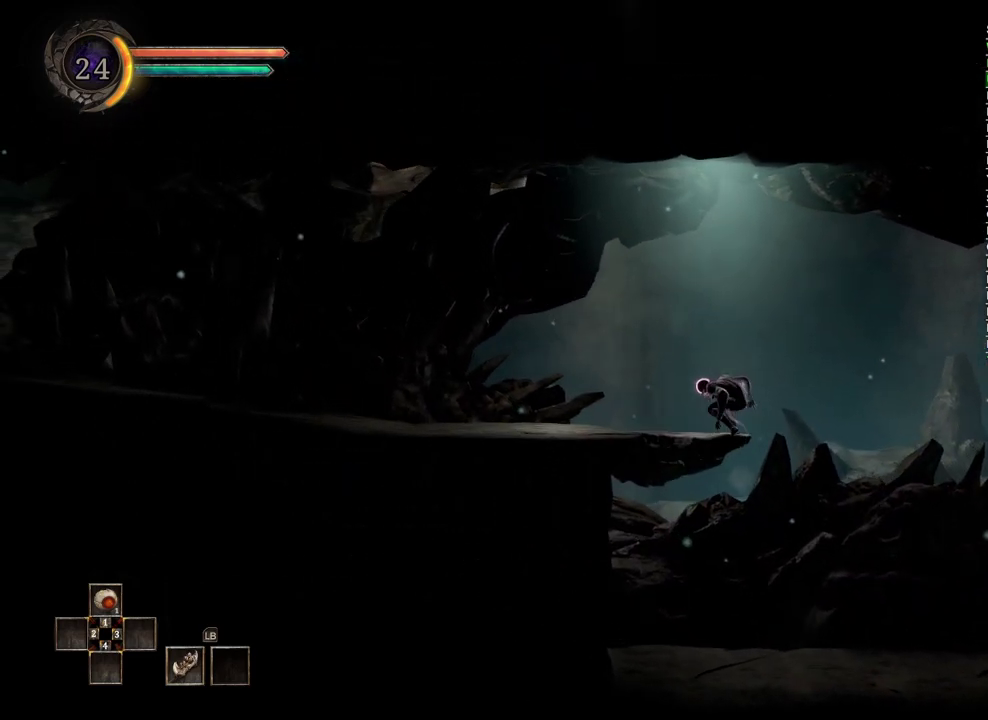
{"buttons": [], "left_stick": "left", "right_stick": "center", "events": []}
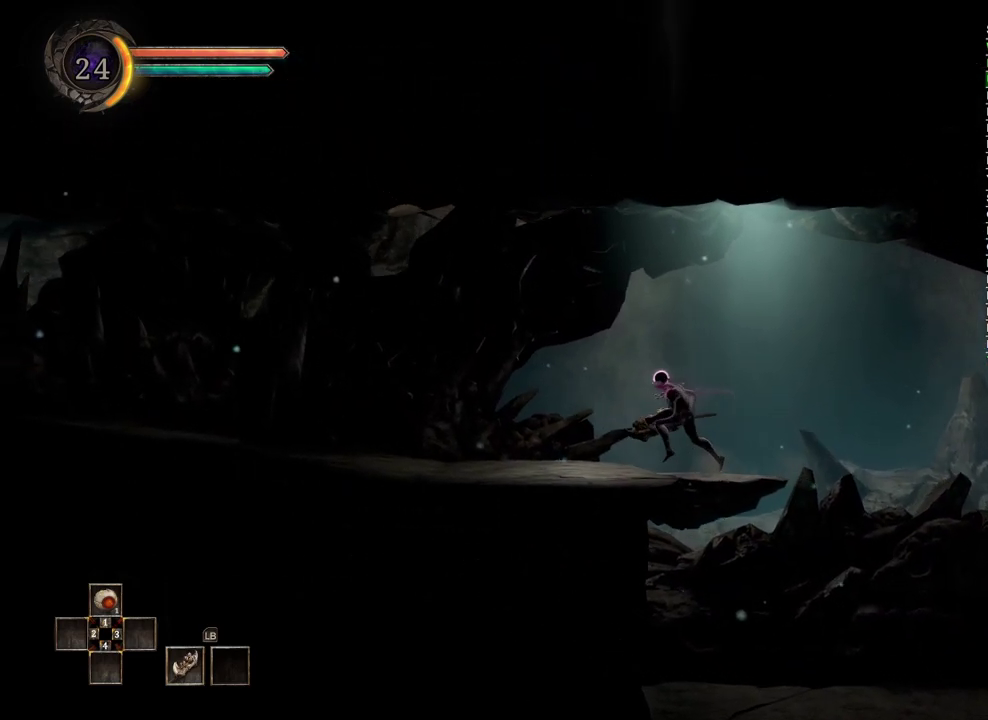
{"buttons": [], "left_stick": "left", "right_stick": "center", "events": []}
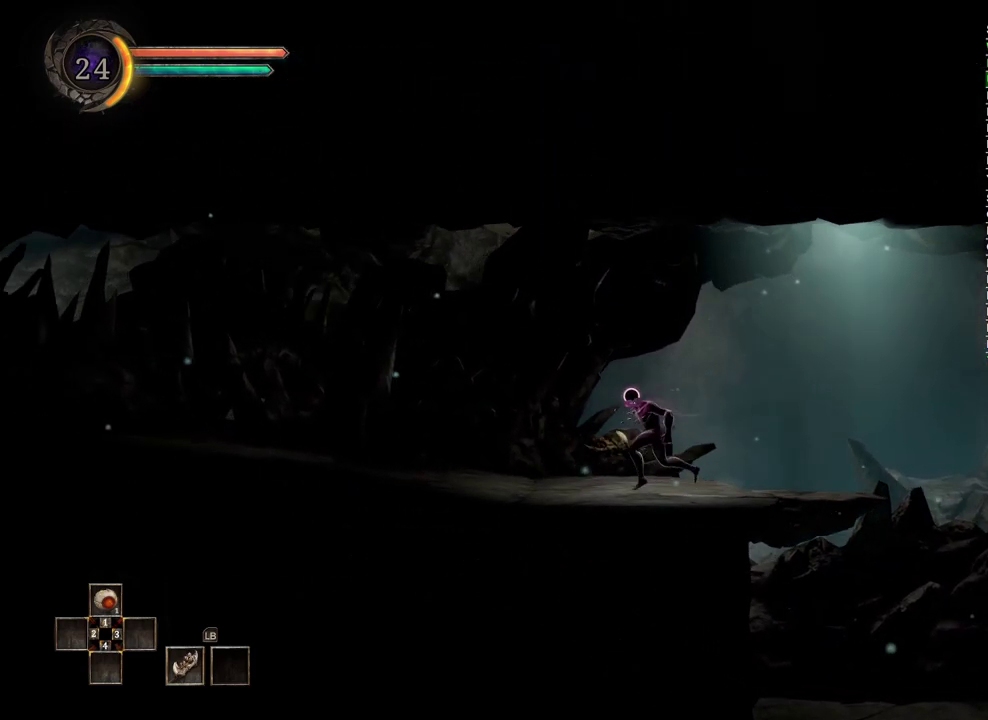
{"buttons": [], "left_stick": "left", "right_stick": "center", "events": []}
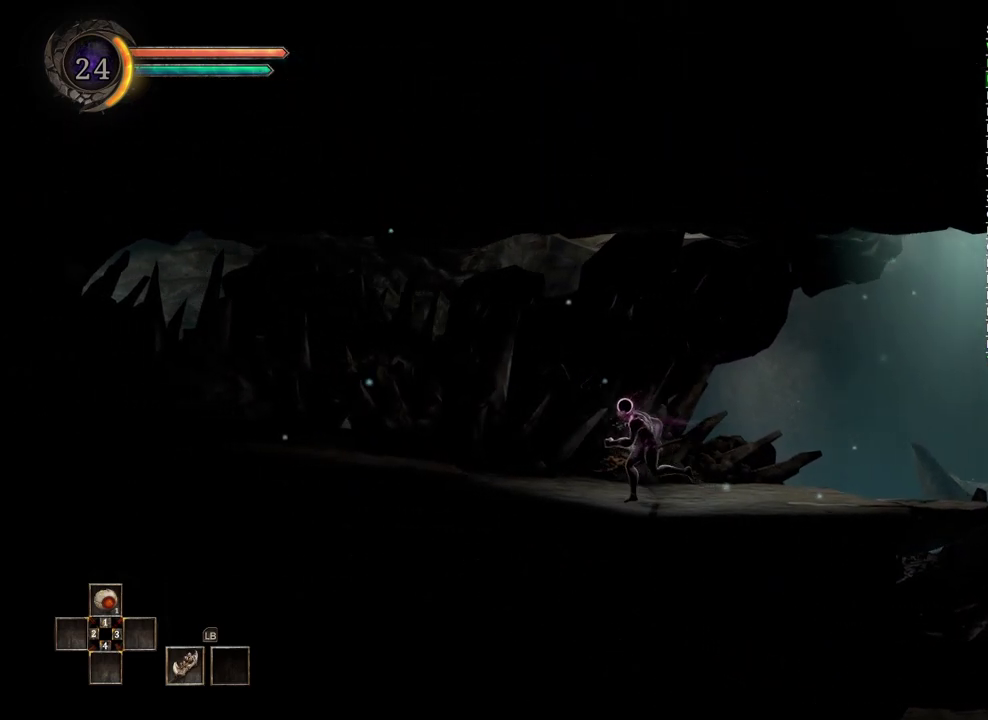
{"buttons": [], "left_stick": "left", "right_stick": "center", "events": []}
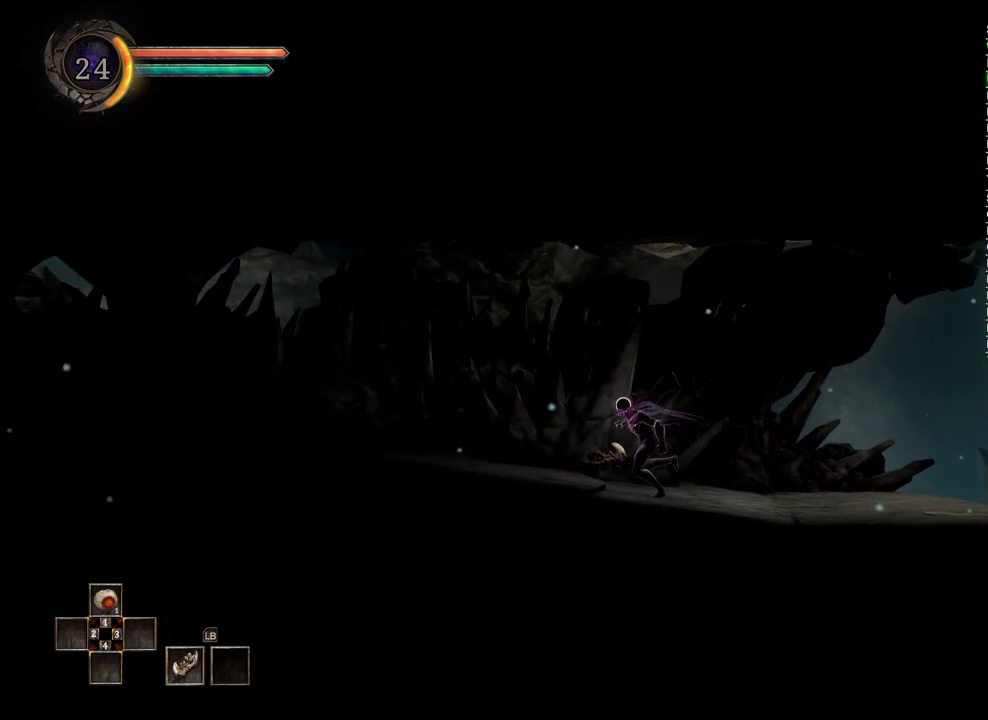
{"buttons": [], "left_stick": "left", "right_stick": "center", "events": []}
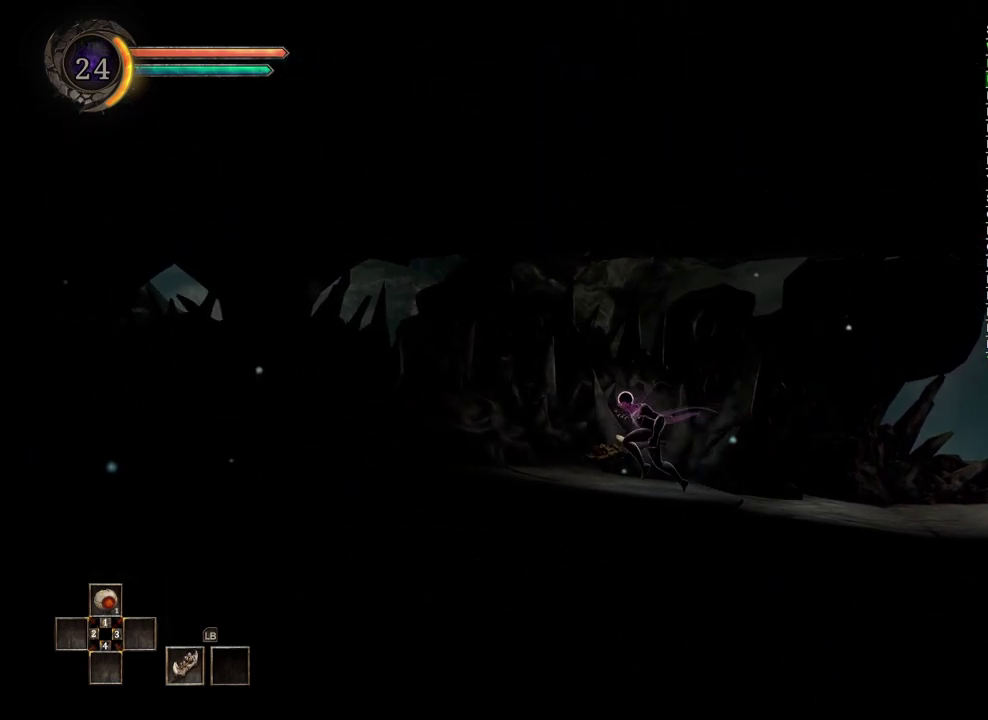
{"buttons": [], "left_stick": "left", "right_stick": "center", "events": []}
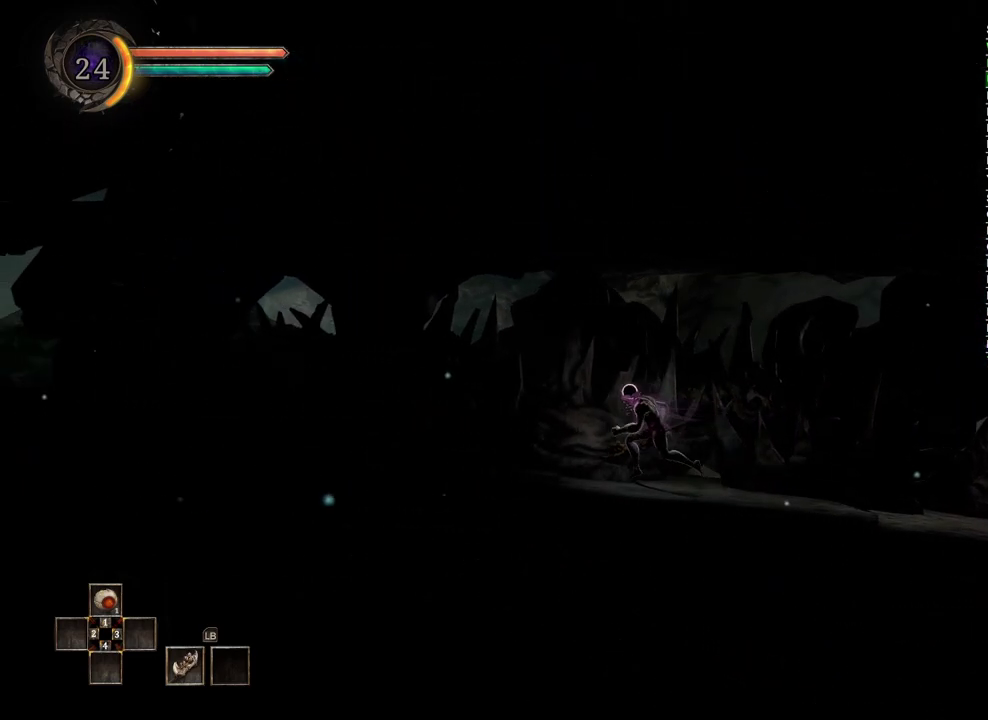
{"buttons": [], "left_stick": "left", "right_stick": "center", "events": []}
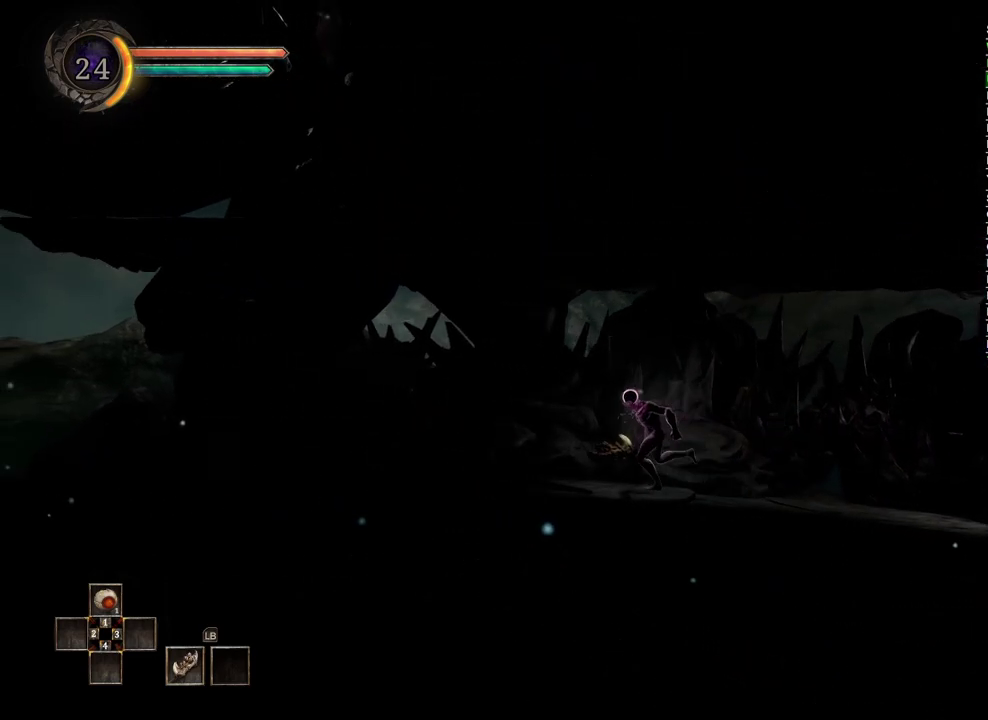
{"buttons": [], "left_stick": "left", "right_stick": "center", "events": []}
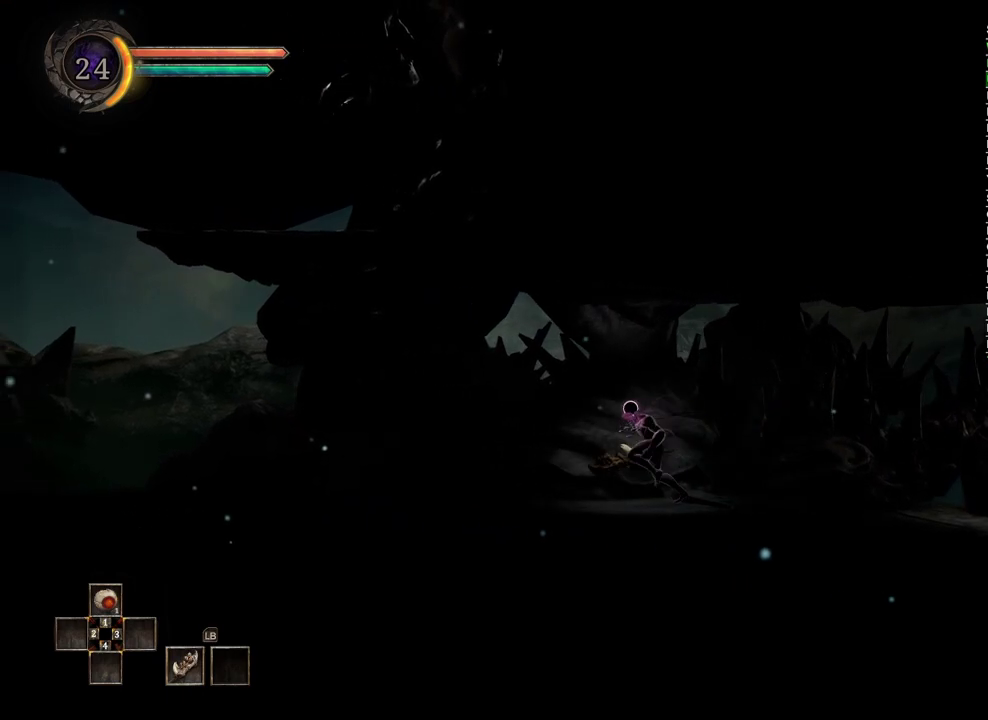
{"buttons": [], "left_stick": "left", "right_stick": "center", "events": []}
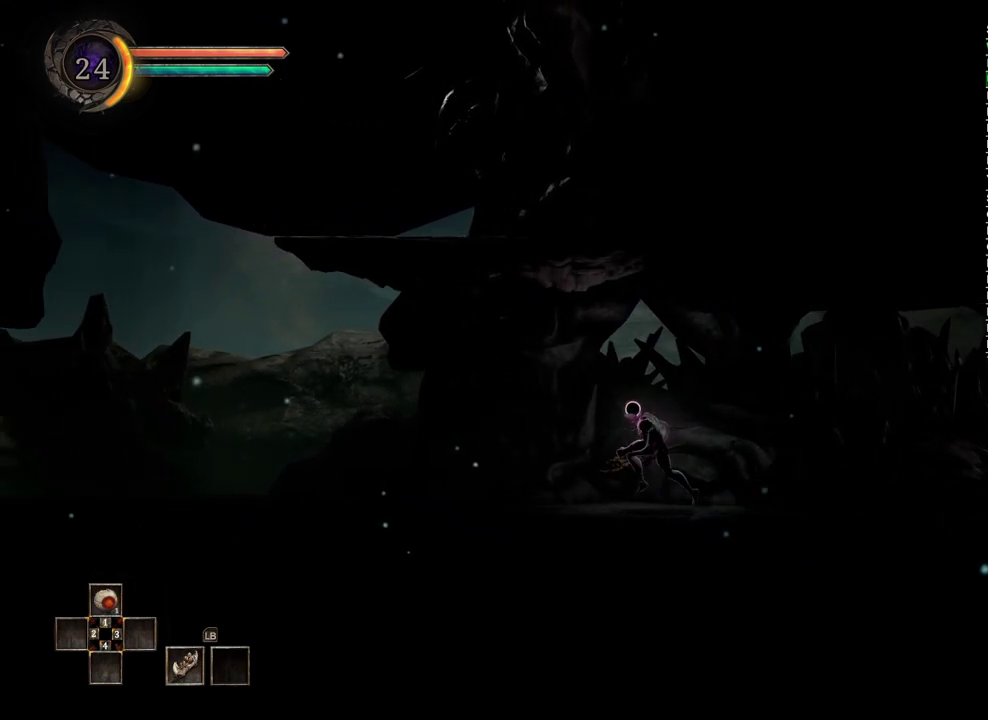
{"buttons": ["A"], "left_stick": "left", "right_stick": "center", "events": [[233, "A", "down"]]}
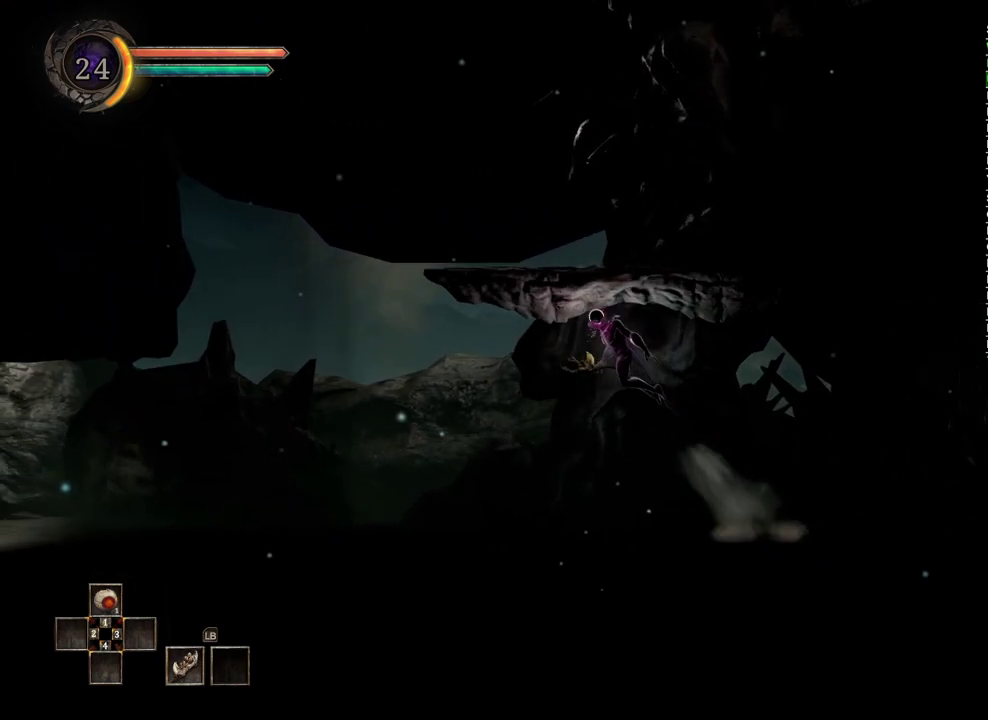
{"buttons": [], "left_stick": "center", "right_stick": "center", "events": [[150, "A", "up"], [167, "left_stick", "up-left"], [217, "left_stick", "center"]]}
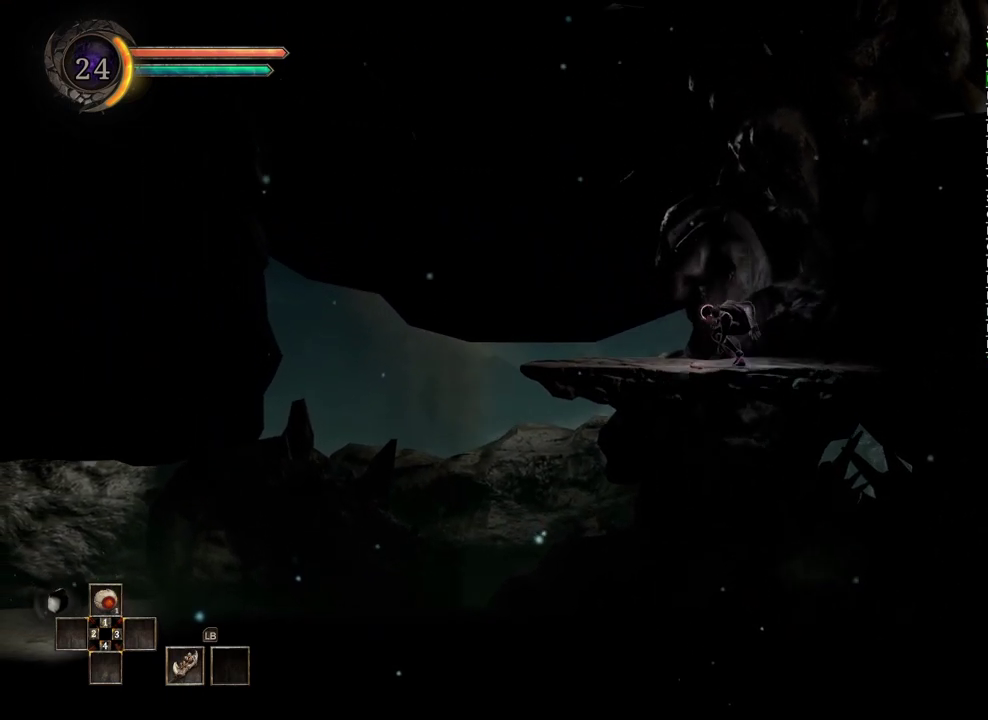
{"buttons": ["A"], "left_stick": "right", "right_stick": "center", "events": [[133, "left_stick", "right"], [250, "A", "down"]]}
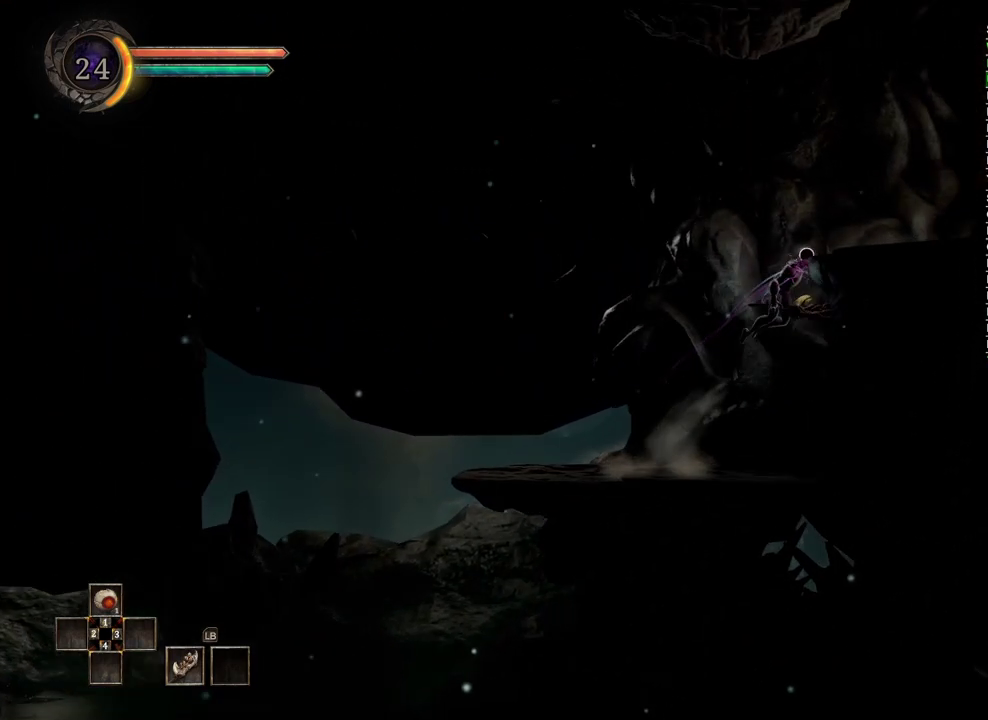
{"buttons": [], "left_stick": "right", "right_stick": "center", "events": [[250, "A", "up"]]}
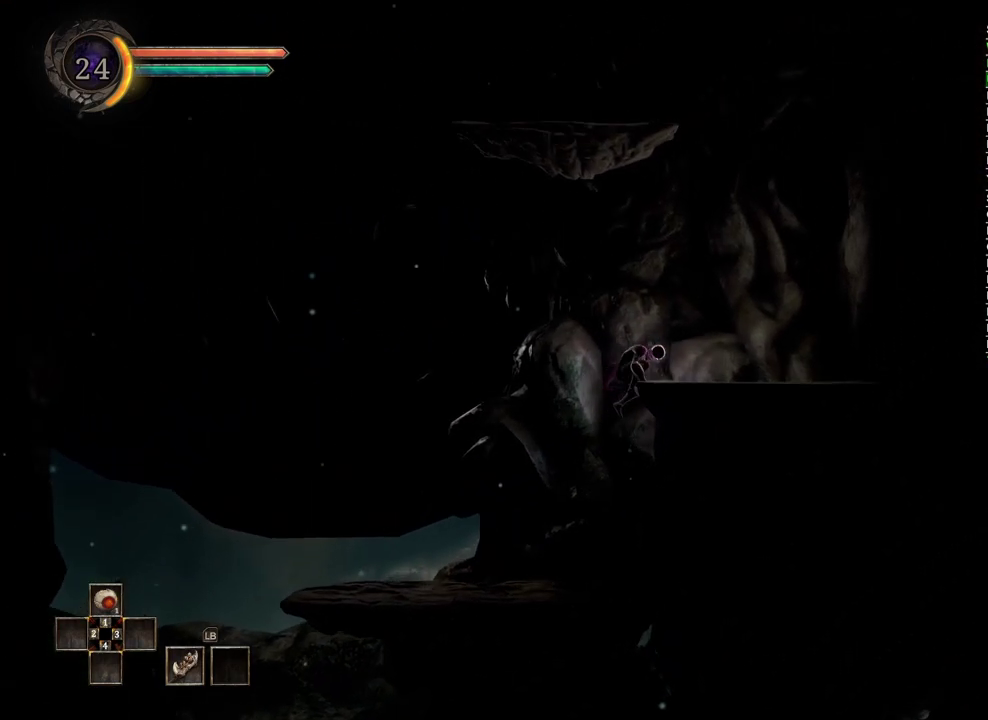
{"buttons": ["A"], "left_stick": "left", "right_stick": "center", "events": [[200, "left_stick", "center"], [300, "A", "down"], [400, "left_stick", "left"]]}
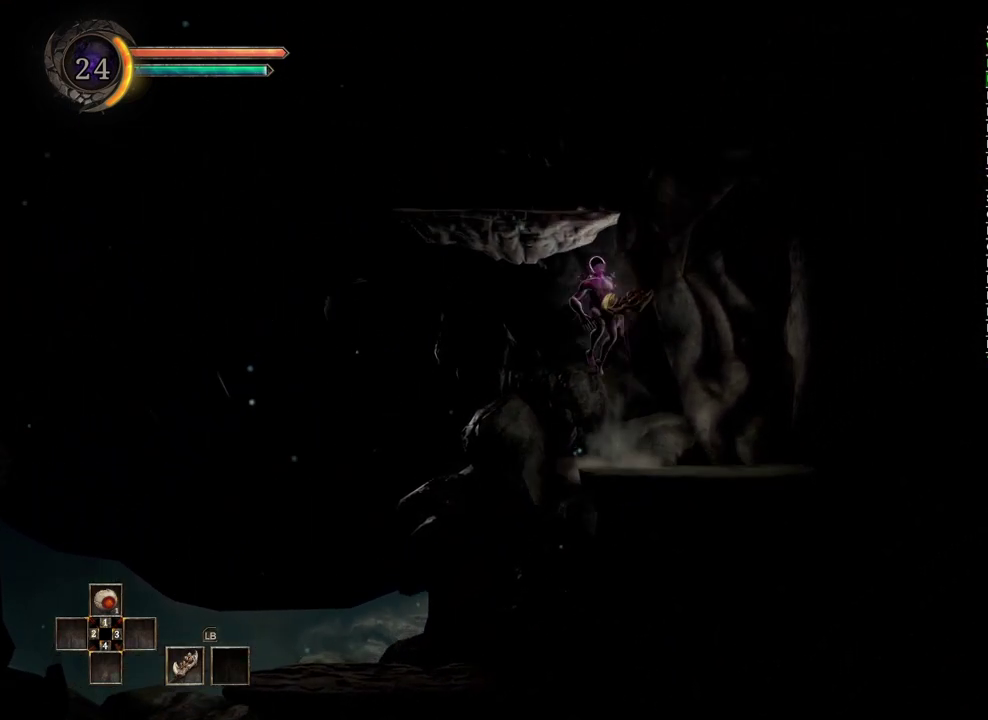
{"buttons": [], "left_stick": "center", "right_stick": "center", "events": [[150, "left_stick", "center"], [217, "A", "up"]]}
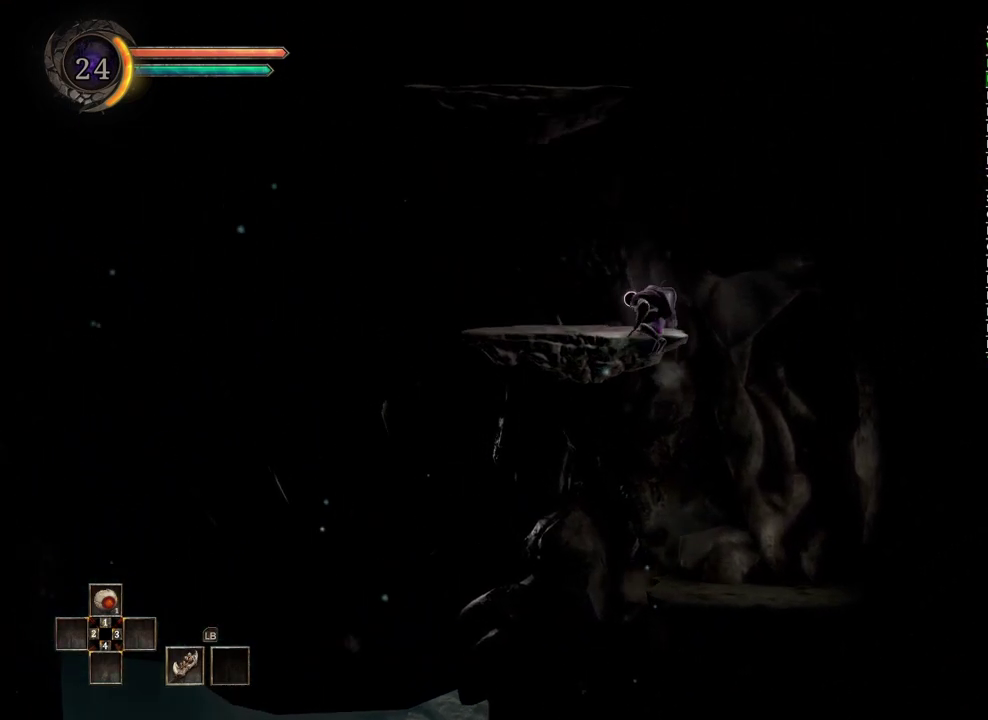
{"buttons": ["A"], "left_stick": "left", "right_stick": "center", "events": [[267, "A", "down"], [350, "left_stick", "left"]]}
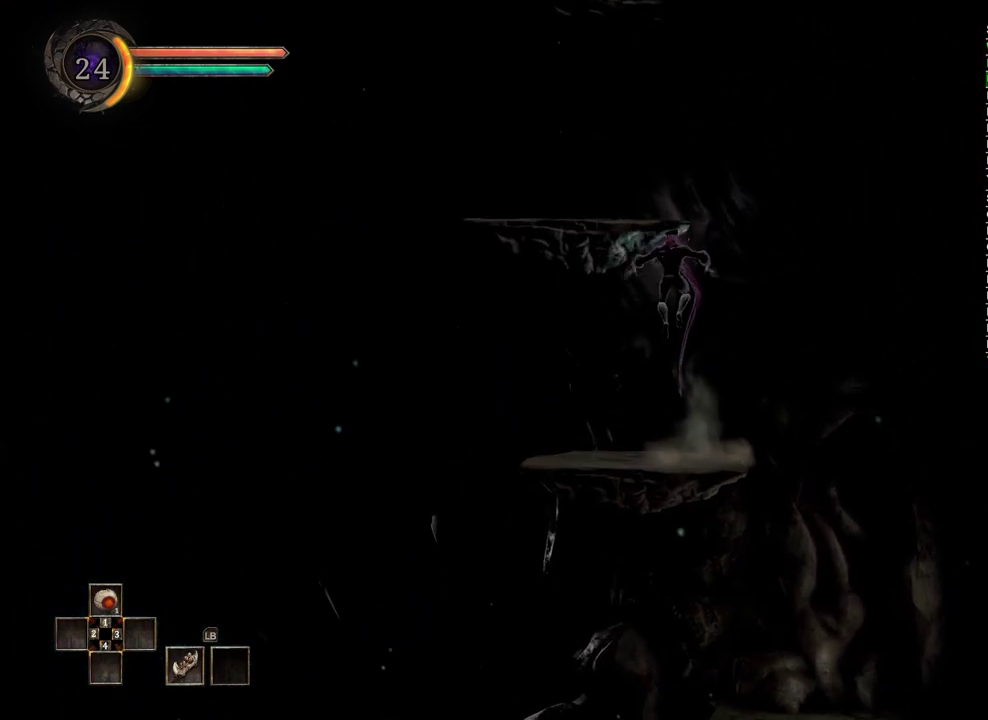
{"buttons": [], "left_stick": "center", "right_stick": "center", "events": [[33, "left_stick", "center"], [133, "A", "up"]]}
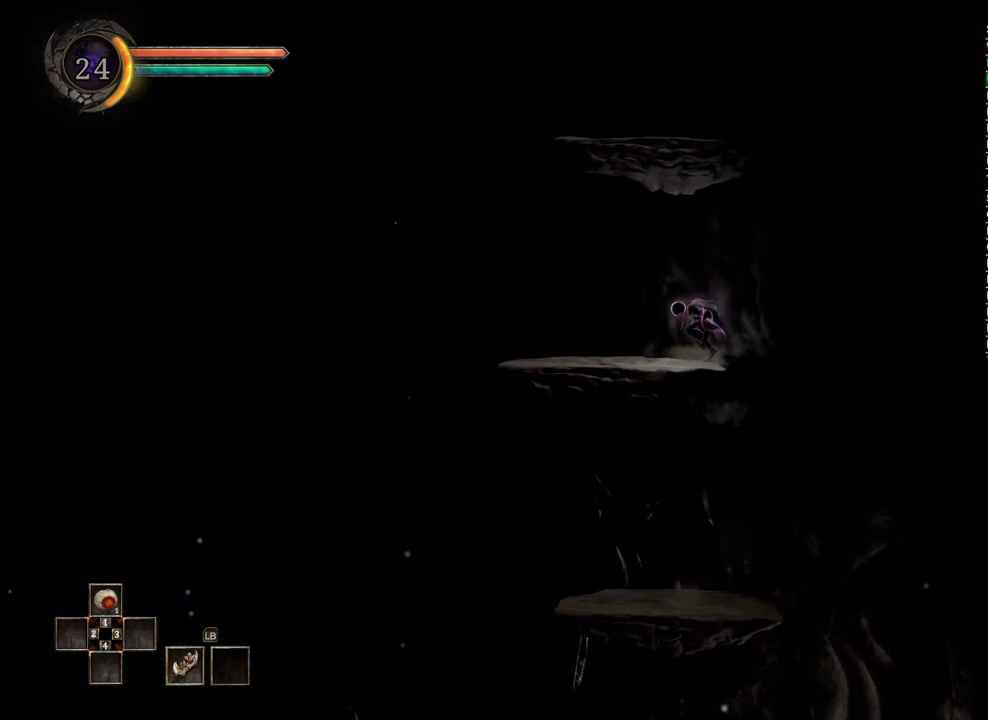
{"buttons": ["A"], "left_stick": "center", "right_stick": "center", "events": [[200, "A", "down"], [317, "left_stick", "left"], [433, "left_stick", "center"]]}
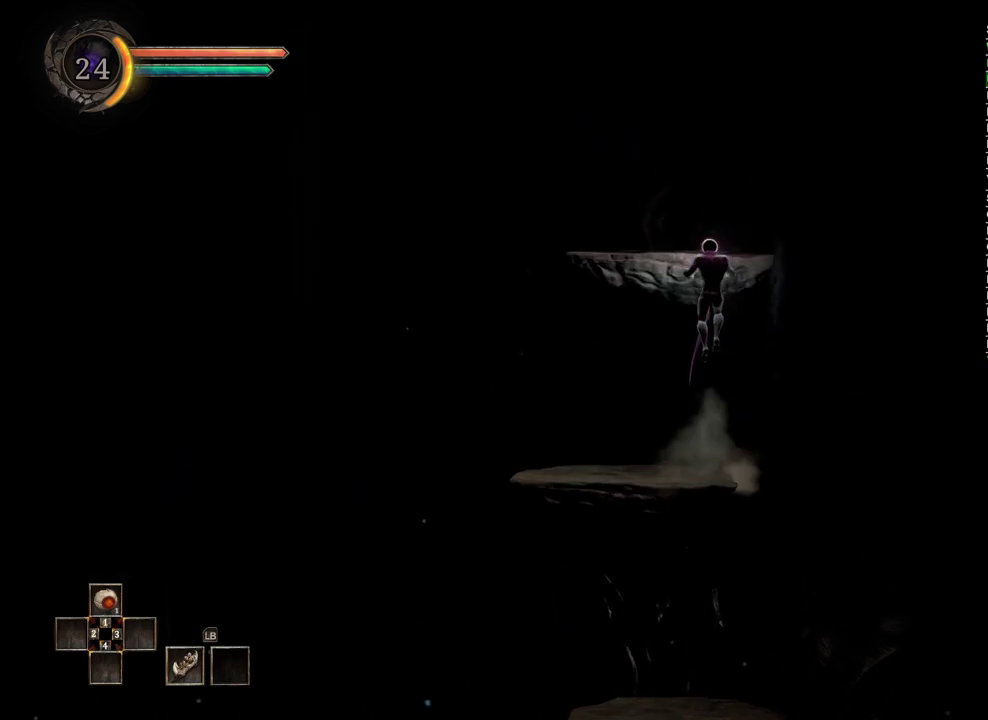
{"buttons": [], "left_stick": "left", "right_stick": "center", "events": [[133, "A", "up"], [467, "left_stick", "left"]]}
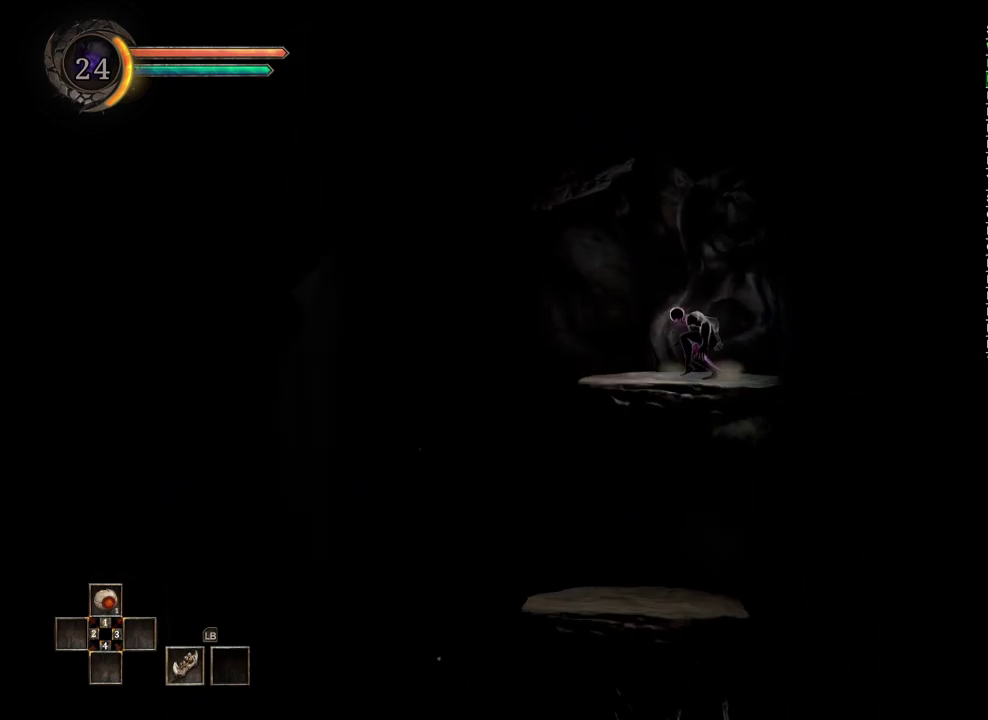
{"buttons": ["A"], "left_stick": "center", "right_stick": "center", "events": [[283, "A", "down"], [350, "left_stick", "center"]]}
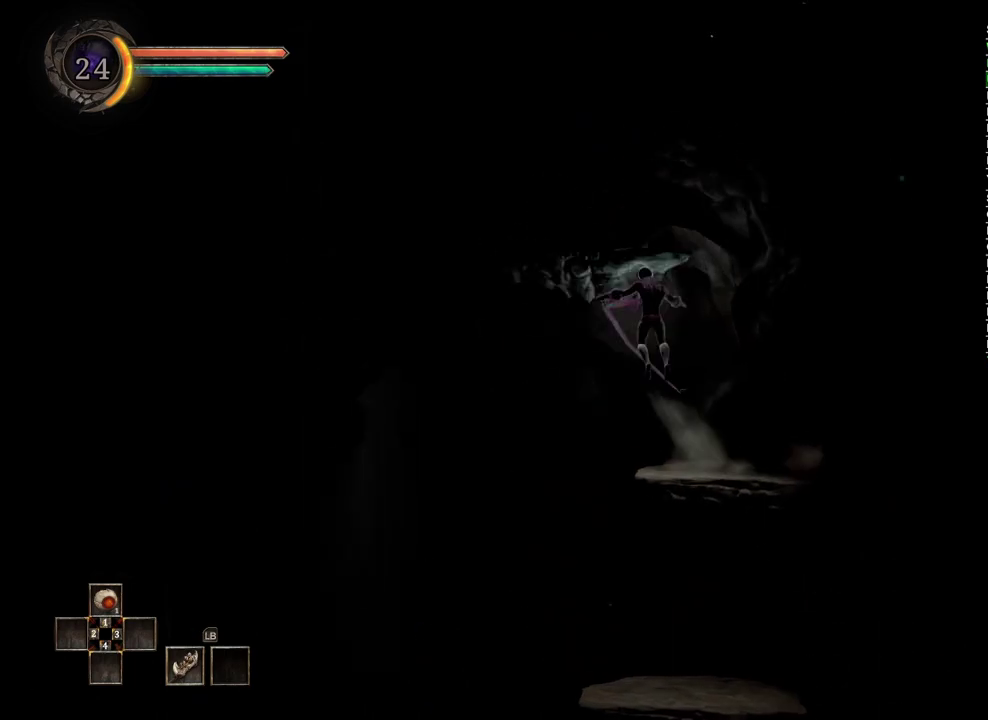
{"buttons": [], "left_stick": "center", "right_stick": "center", "events": [[267, "A", "up"]]}
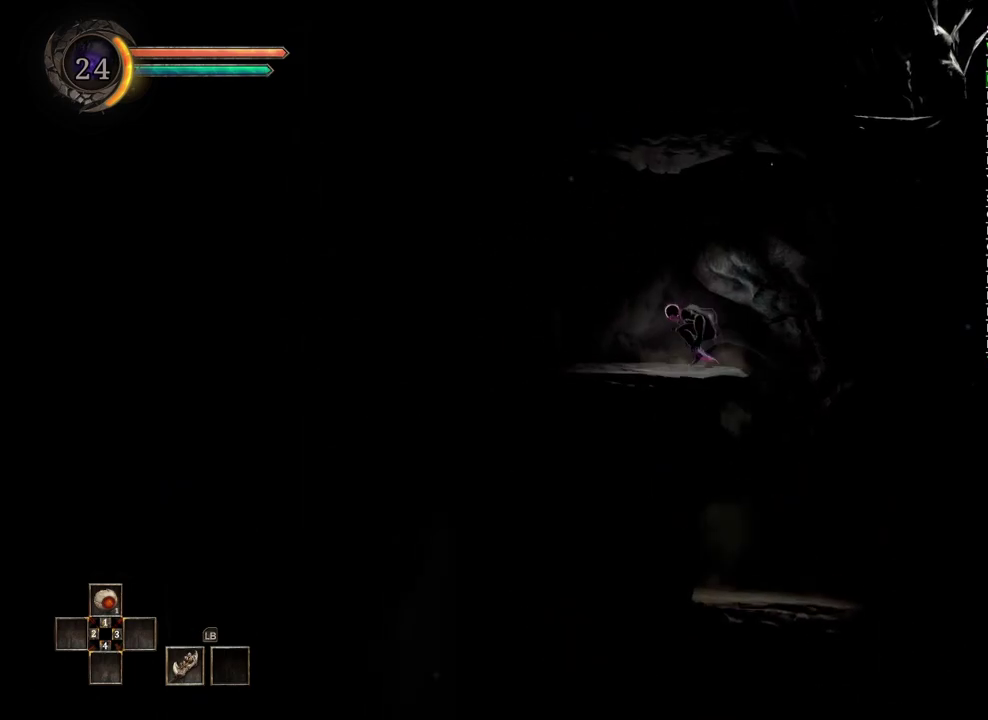
{"buttons": ["A"], "left_stick": "right", "right_stick": "center", "events": [[200, "A", "down"], [400, "left_stick", "right"]]}
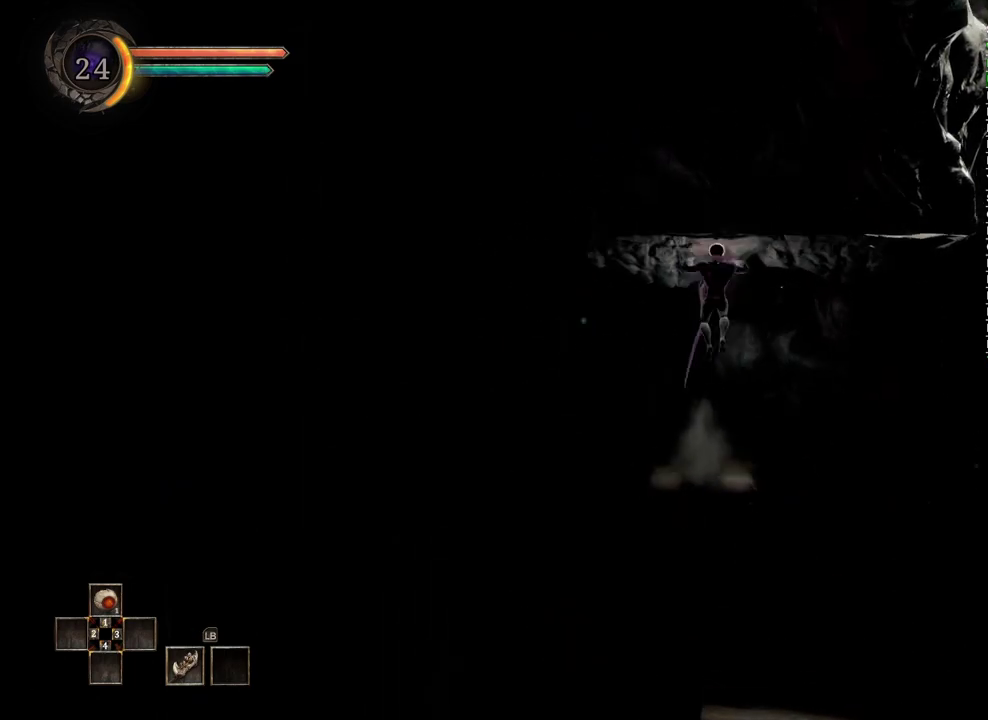
{"buttons": [], "left_stick": "right", "right_stick": "center", "events": [[117, "A", "up"]]}